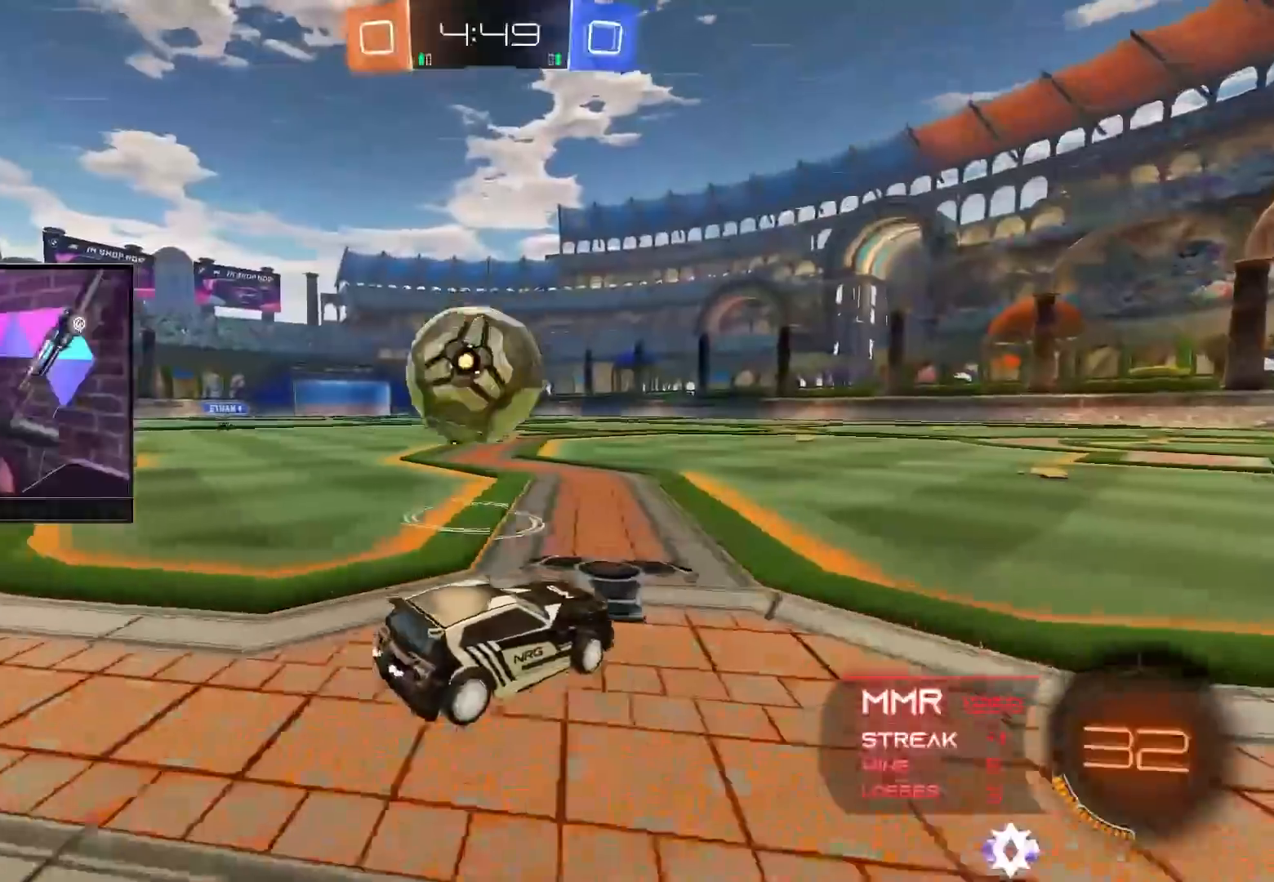
Gameplay with a controller (Xbox layout); each line is a JSON object with the inputs held at the frame after it. "events" lists button and stick changes between this image and that frame as [ms after this image, input, new state], when the widget could be followed in between. Not read: L3 R3.
{"buttons": ["A", "B", "L1", "R2"], "left_stick": "left", "right_stick": "center", "events": [[67, "B", "down"], [117, "A", "down"], [217, "A", "up"], [233, "L1", "down"], [283, "A", "down"]]}
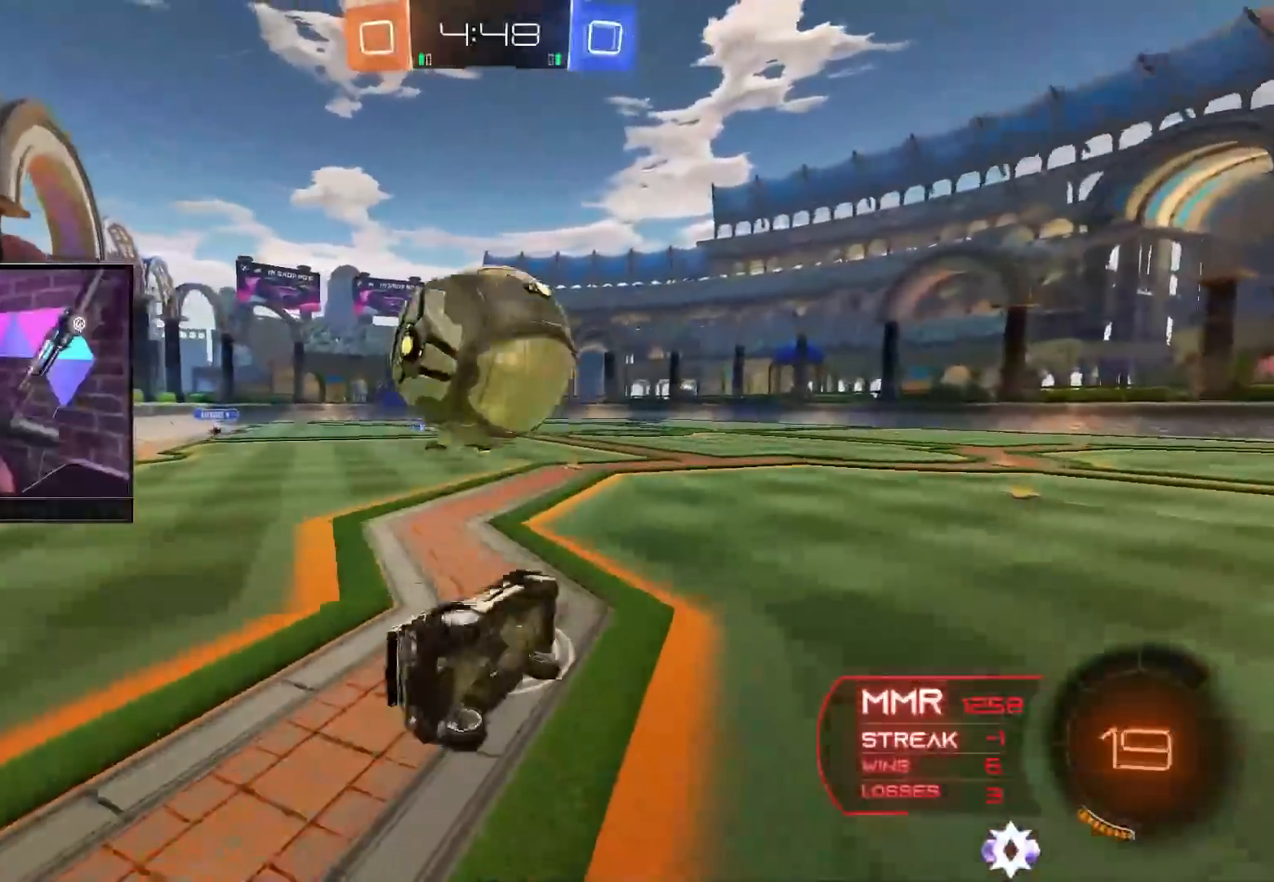
{"buttons": [], "left_stick": "center", "right_stick": "center", "events": [[50, "A", "up"], [150, "L1", "up"], [167, "B", "up"], [217, "left_stick", "right"], [267, "Y", "down"], [317, "left_stick", "center"], [333, "Y", "up"], [367, "R2", "up"]]}
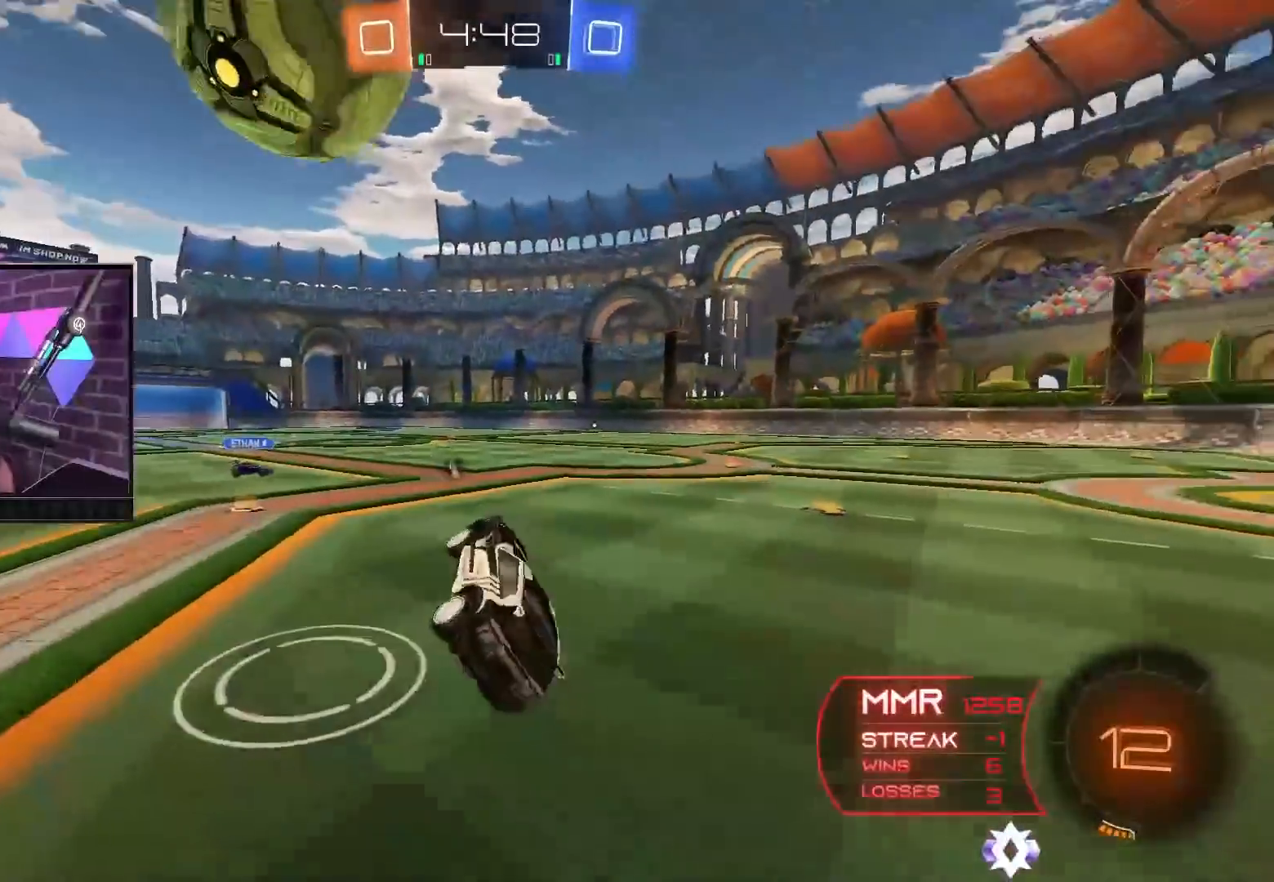
{"buttons": ["L2"], "left_stick": "down", "right_stick": "center", "events": [[50, "L2", "down"], [433, "left_stick", "down"]]}
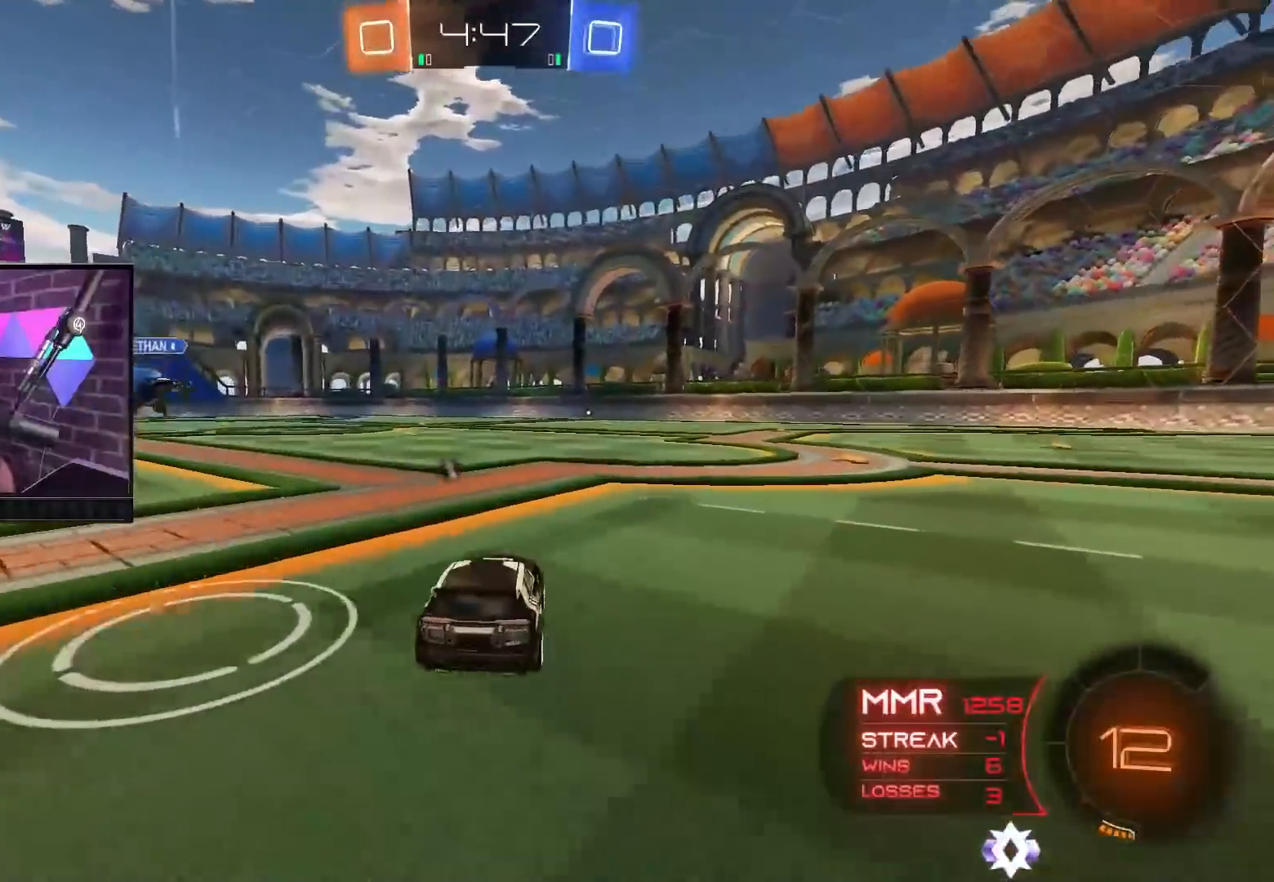
{"buttons": ["R2"], "left_stick": "down-right", "right_stick": "center", "events": [[100, "left_stick", "down-right"], [133, "L2", "up"], [167, "R2", "down"], [267, "Y", "down"], [383, "Y", "up"]]}
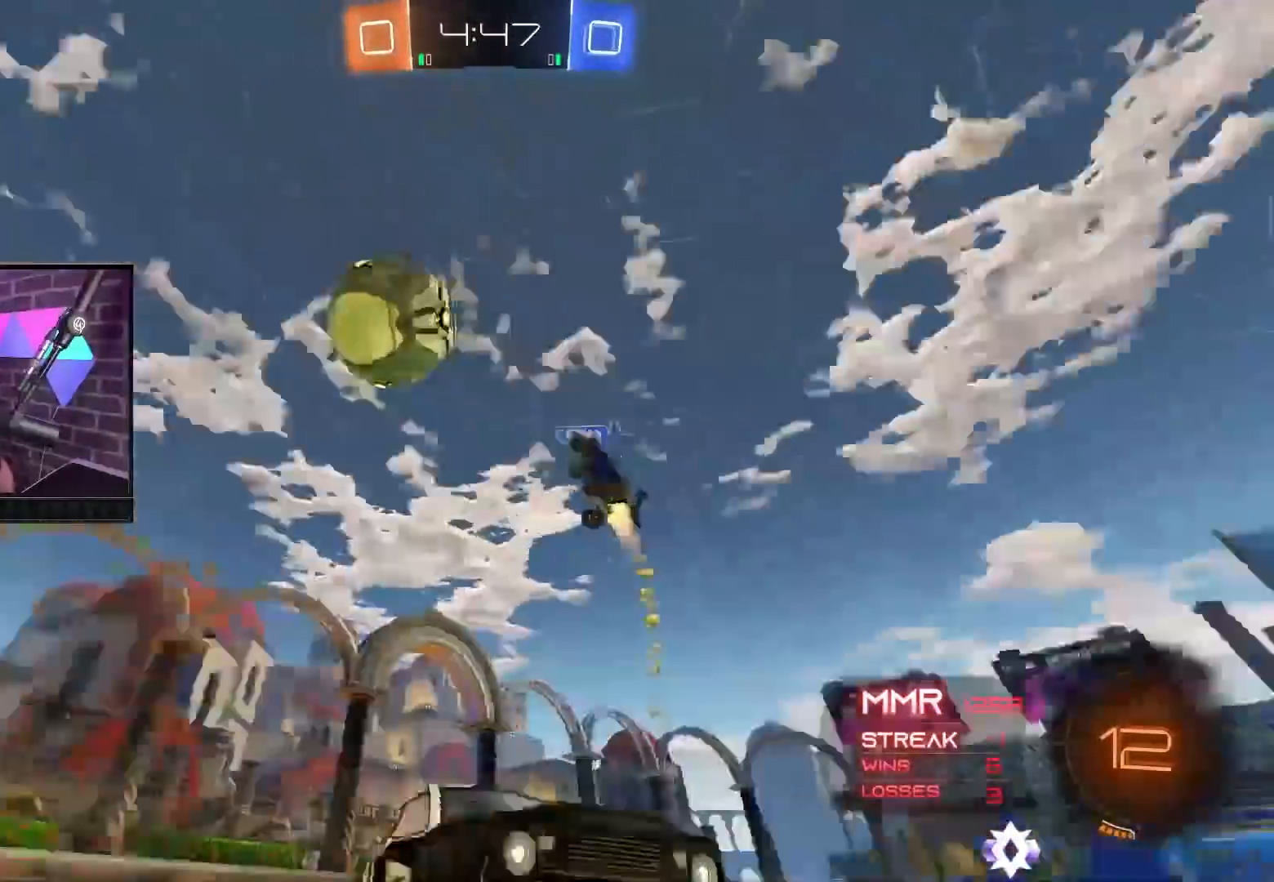
{"buttons": ["R2"], "left_stick": "center", "right_stick": "center", "events": [[500, "left_stick", "center"]]}
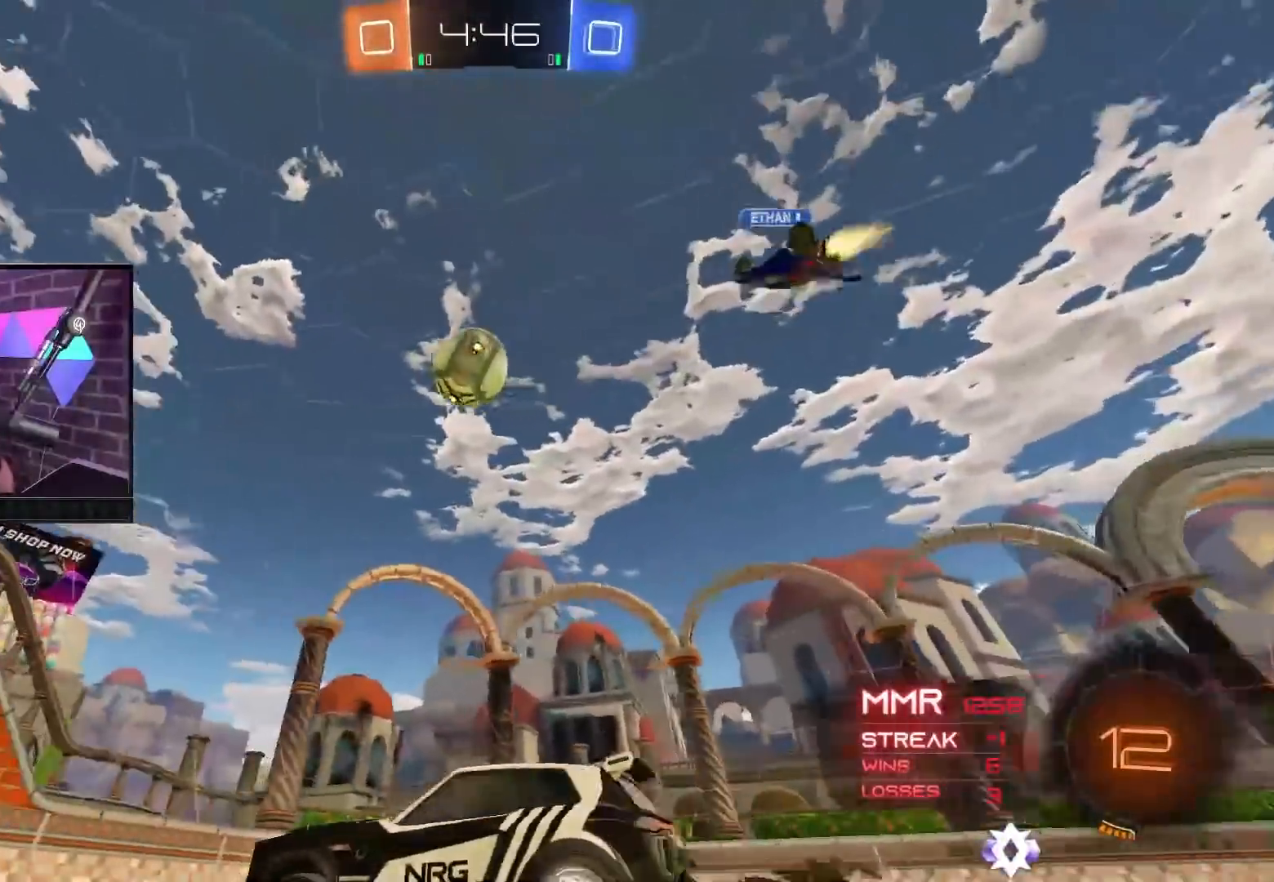
{"buttons": ["R2"], "left_stick": "up-left", "right_stick": "center", "events": [[350, "left_stick", "up-left"]]}
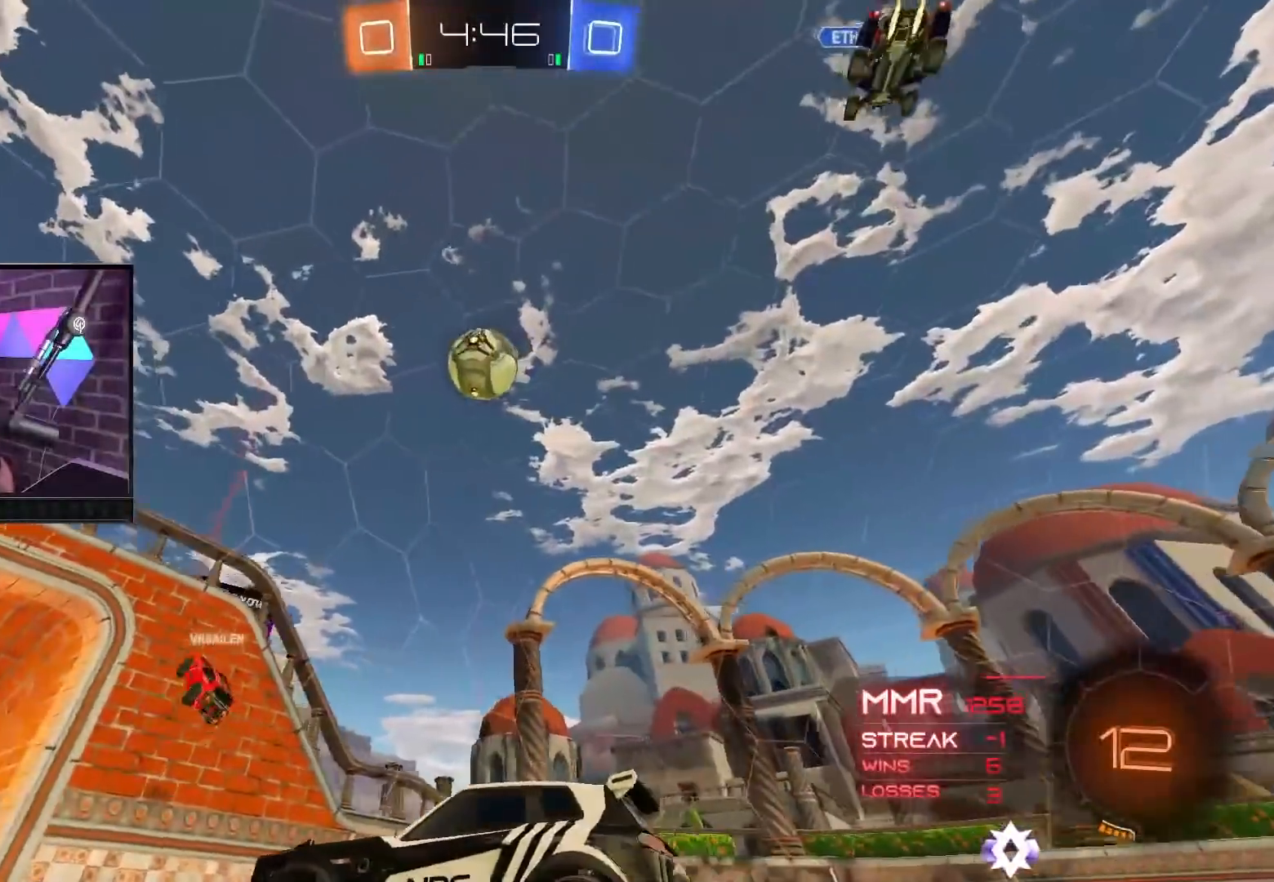
{"buttons": ["R2"], "left_stick": "center", "right_stick": "center", "events": [[33, "left_stick", "center"]]}
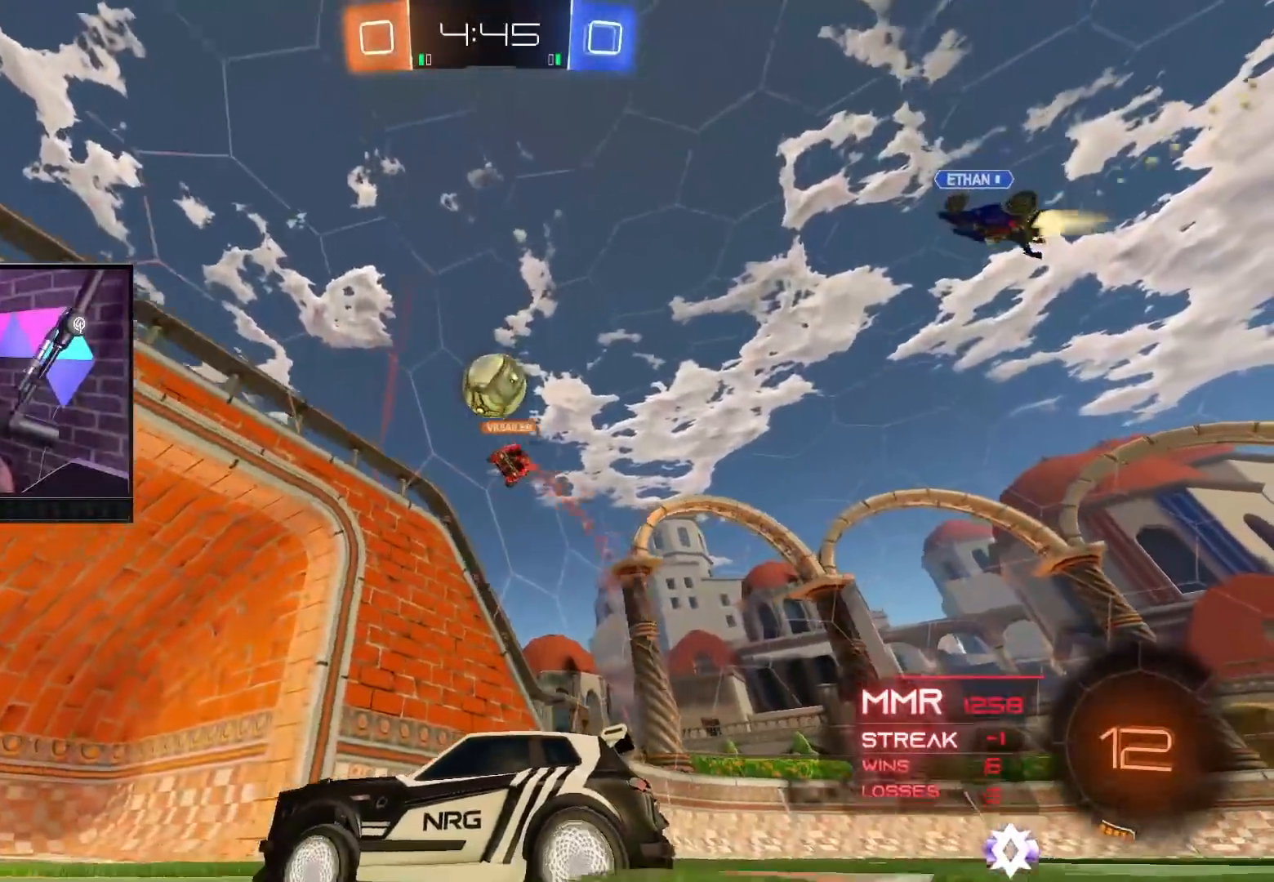
{"buttons": ["L1", "R2"], "left_stick": "right", "right_stick": "center", "events": [[317, "left_stick", "right"], [500, "L1", "down"]]}
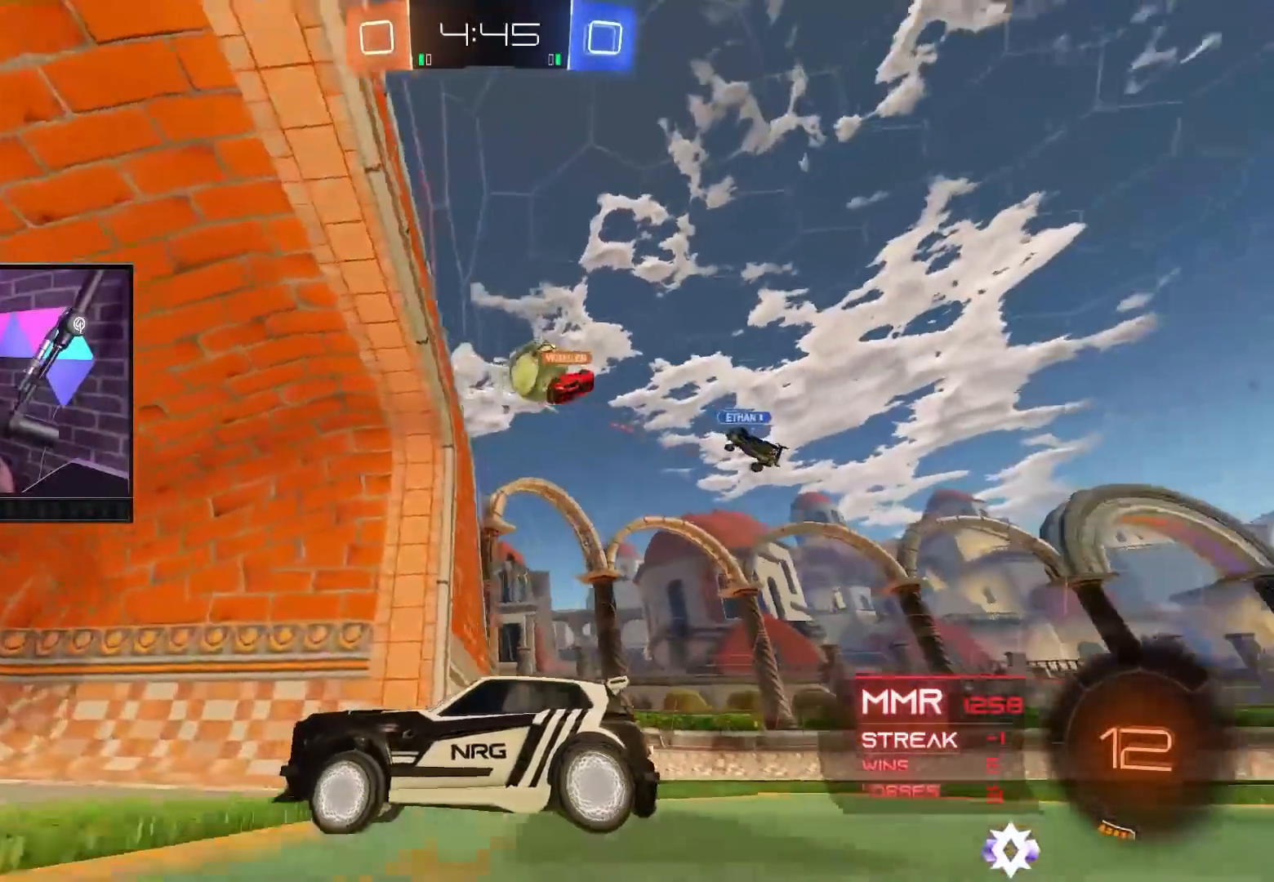
{"buttons": ["L2"], "left_stick": "down-right", "right_stick": "center", "events": [[150, "L1", "up"], [183, "R2", "up"], [250, "L1", "down"], [367, "L1", "up"], [383, "left_stick", "down-right"], [467, "L2", "down"]]}
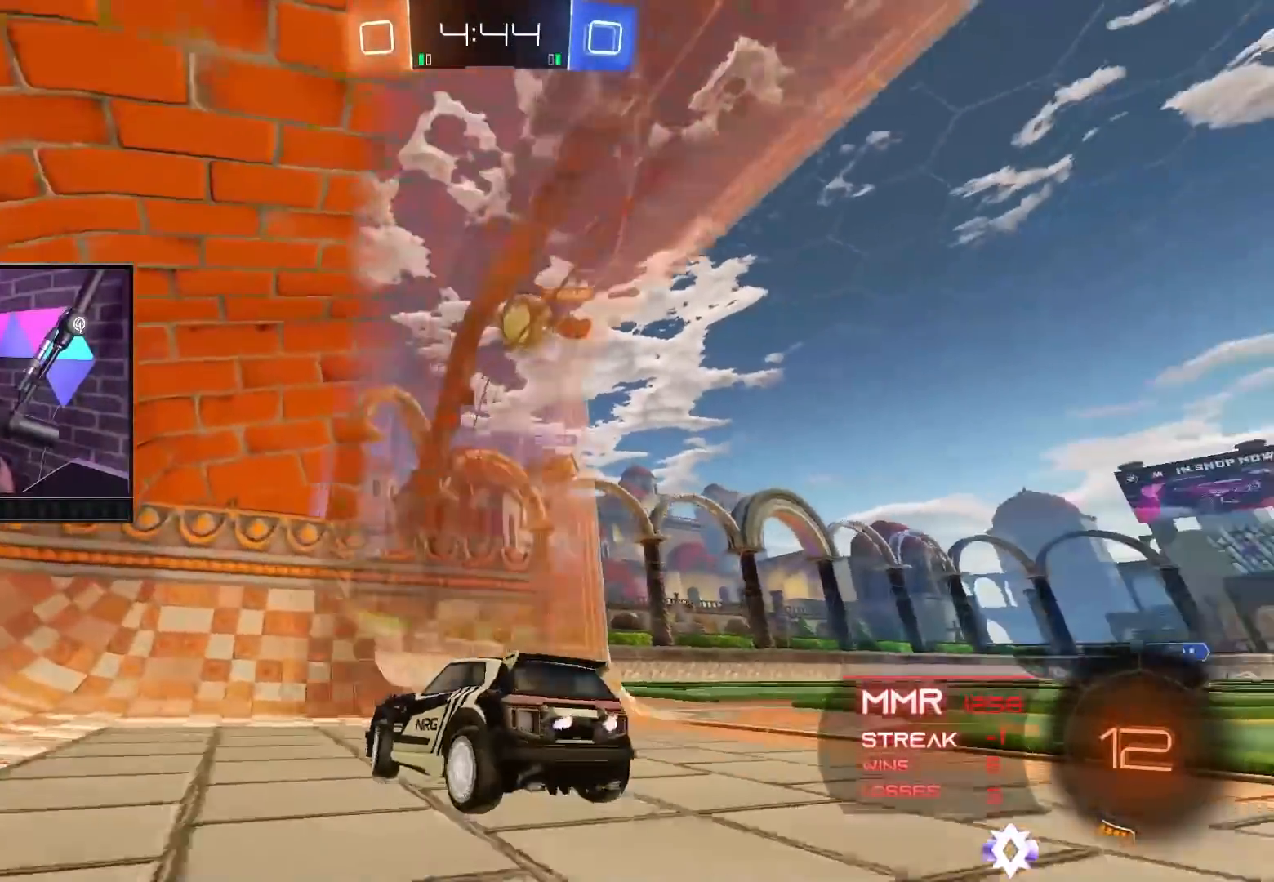
{"buttons": ["R2"], "left_stick": "right", "right_stick": "center", "events": [[150, "L2", "up"], [183, "R2", "down"], [333, "left_stick", "right"]]}
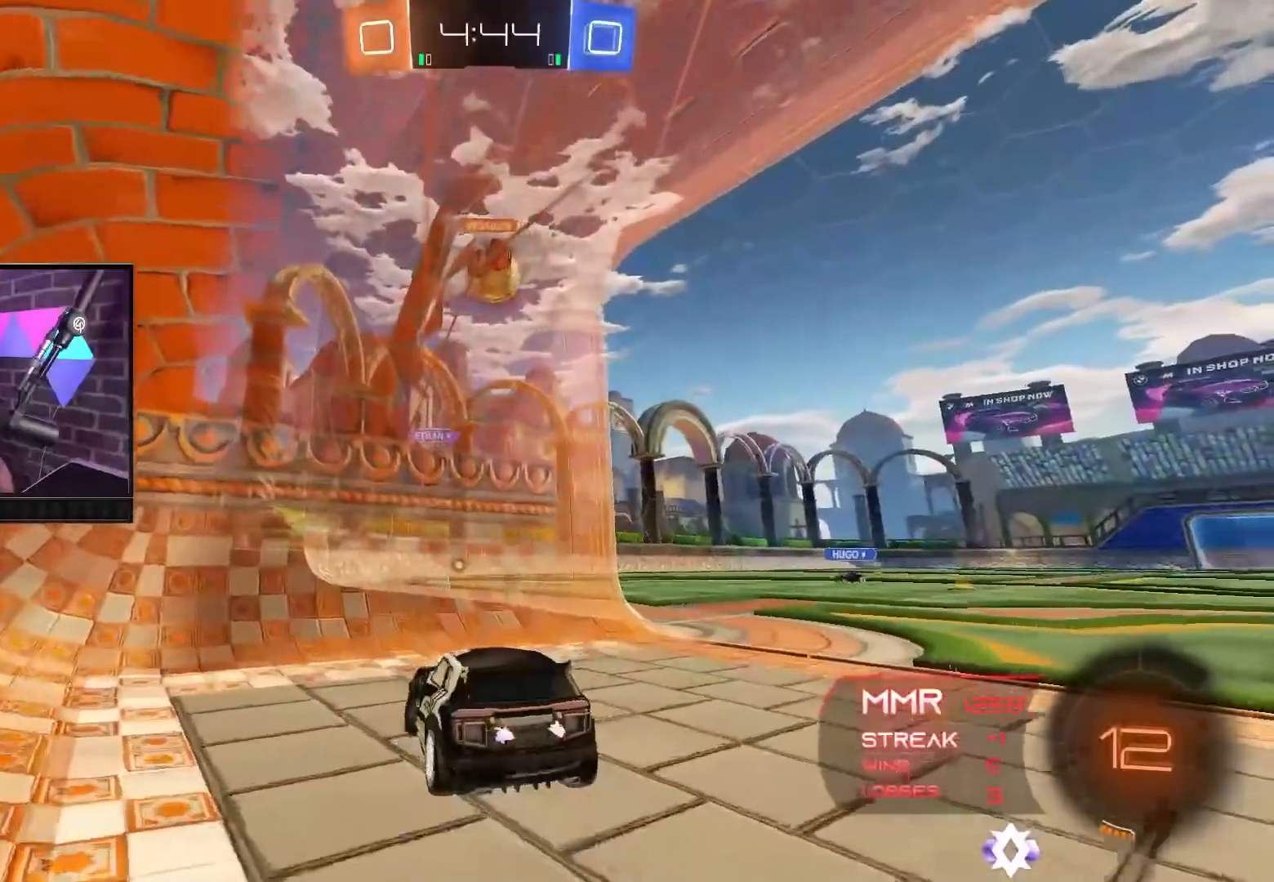
{"buttons": [], "left_stick": "center", "right_stick": "center", "events": [[300, "R2", "up"], [317, "left_stick", "center"]]}
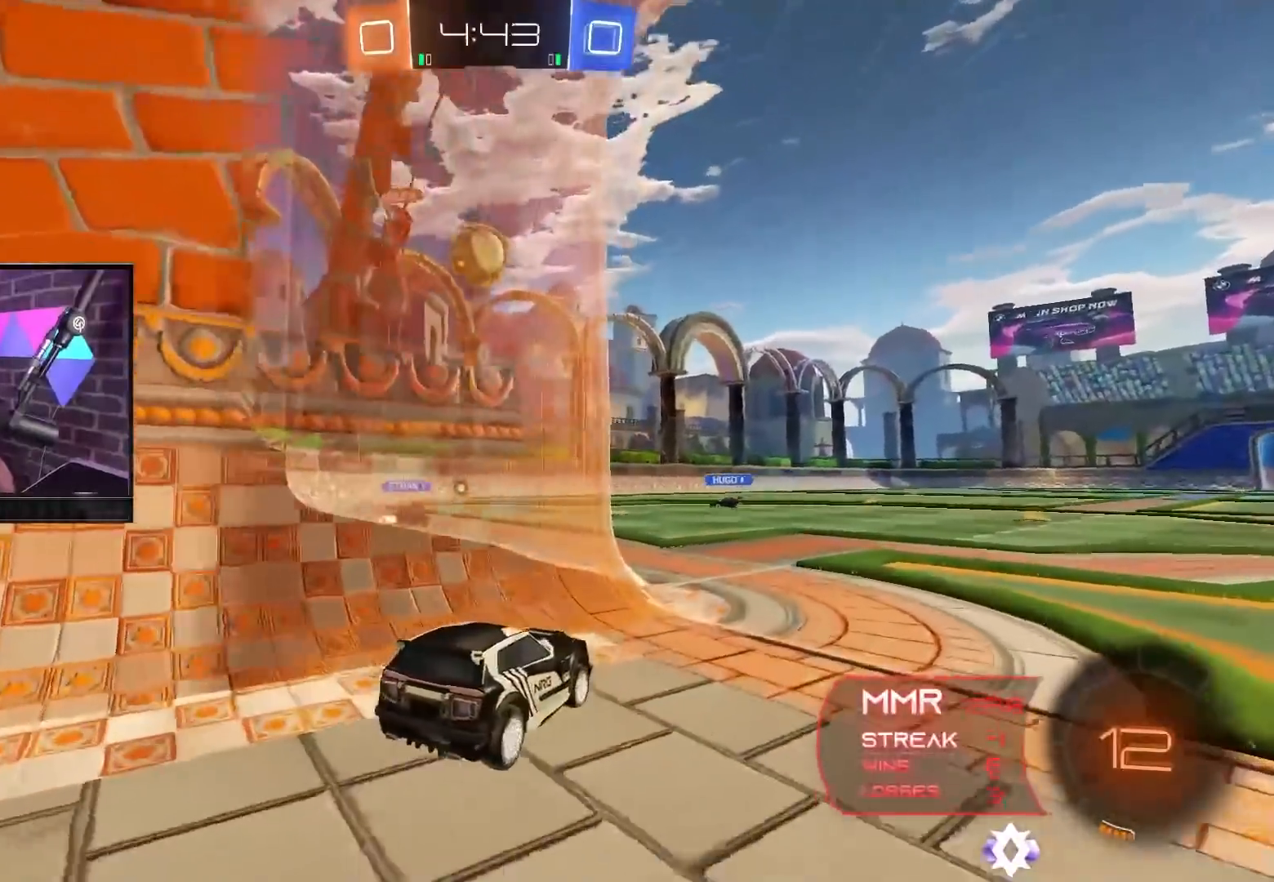
{"buttons": ["R2"], "left_stick": "right", "right_stick": "center", "events": [[117, "left_stick", "down-right"], [183, "L2", "down"], [250, "left_stick", "center"], [367, "L2", "up"], [450, "R2", "down"], [483, "left_stick", "right"]]}
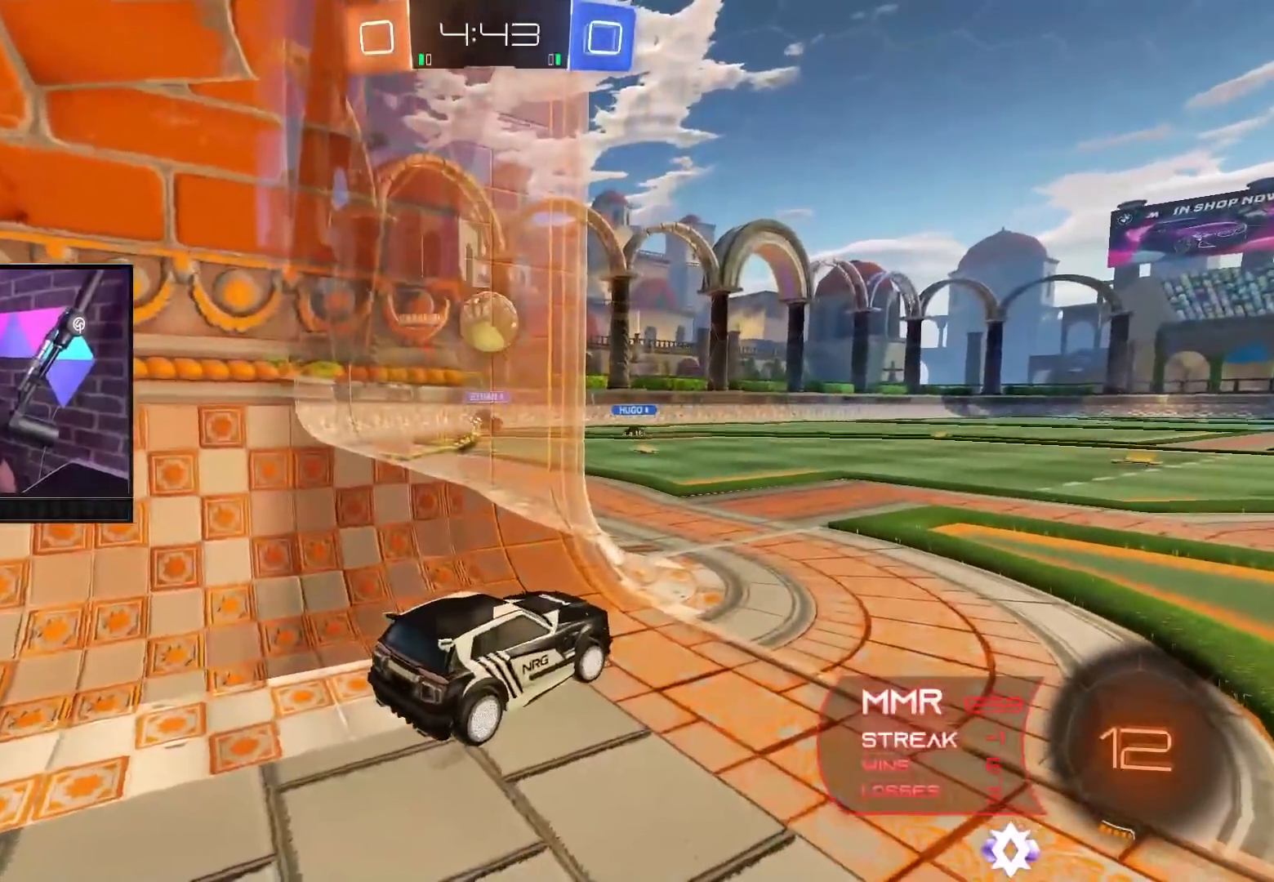
{"buttons": [], "left_stick": "center", "right_stick": "center", "events": [[117, "R2", "up"], [267, "R2", "down"], [383, "left_stick", "center"], [433, "R2", "up"]]}
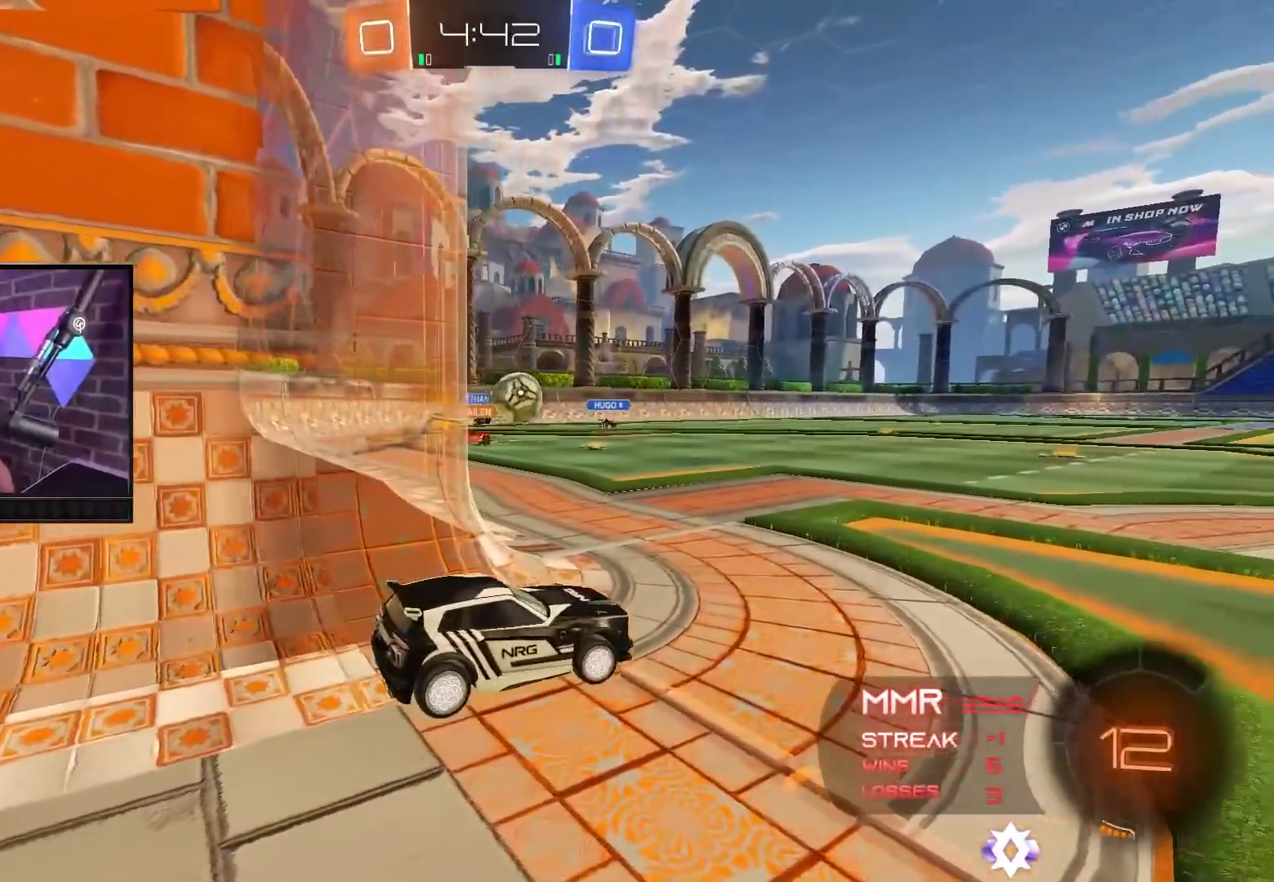
{"buttons": ["R2"], "left_stick": "right", "right_stick": "center", "events": [[67, "L2", "down"], [67, "left_stick", "up-left"], [200, "L2", "up"], [217, "left_stick", "center"], [250, "R2", "down"], [283, "left_stick", "right"]]}
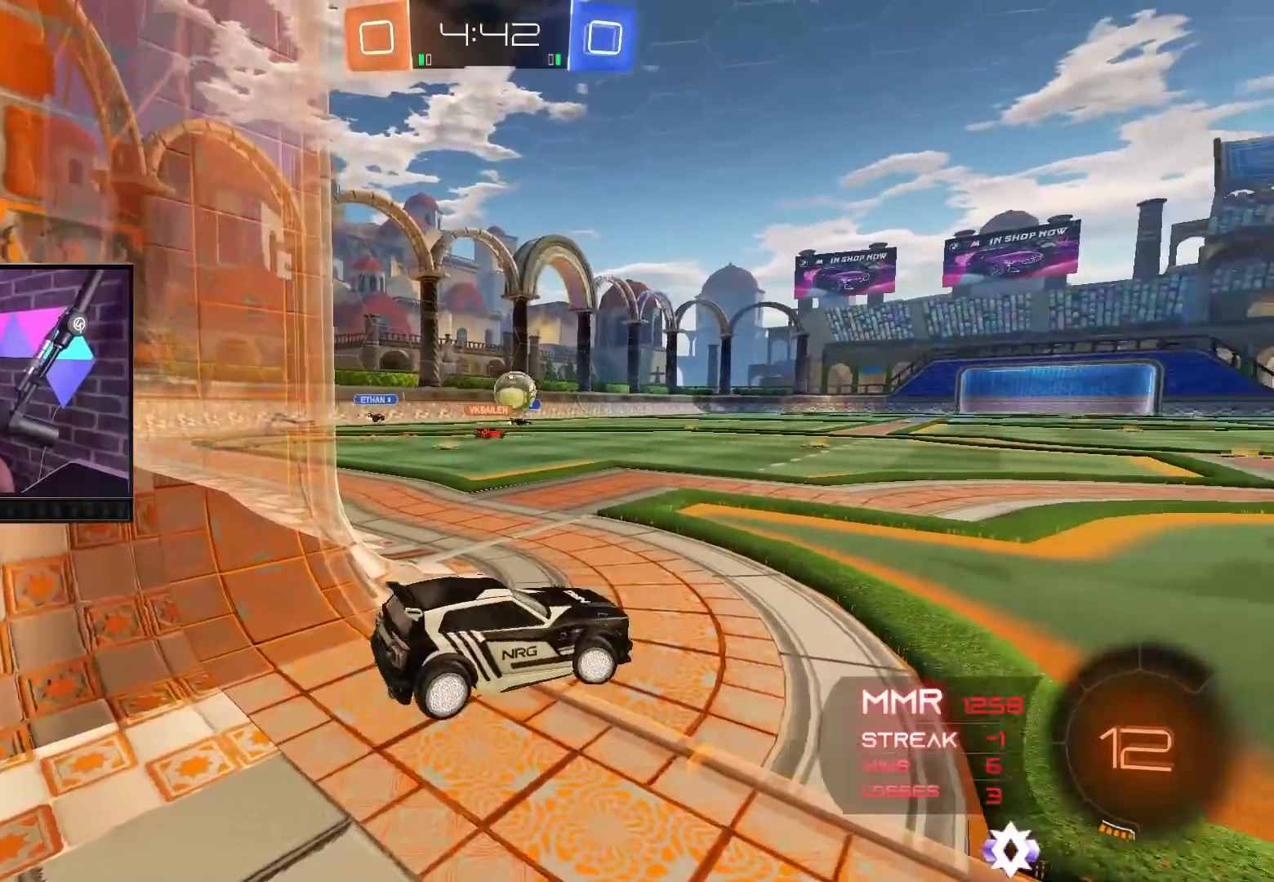
{"buttons": [], "left_stick": "center", "right_stick": "center", "events": [[367, "left_stick", "center"], [500, "R2", "up"]]}
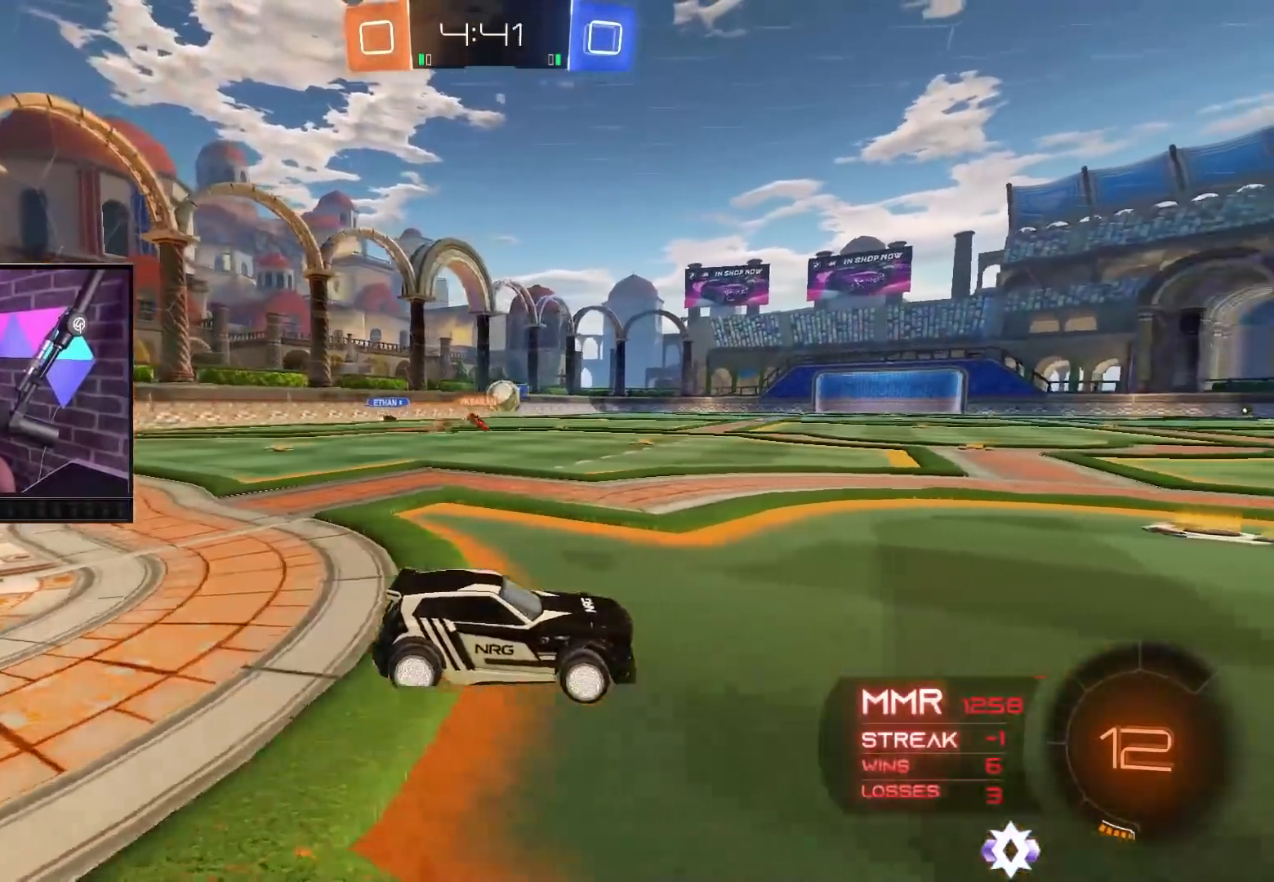
{"buttons": [], "left_stick": "center", "right_stick": "center", "events": [[350, "left_stick", "right"], [467, "left_stick", "center"]]}
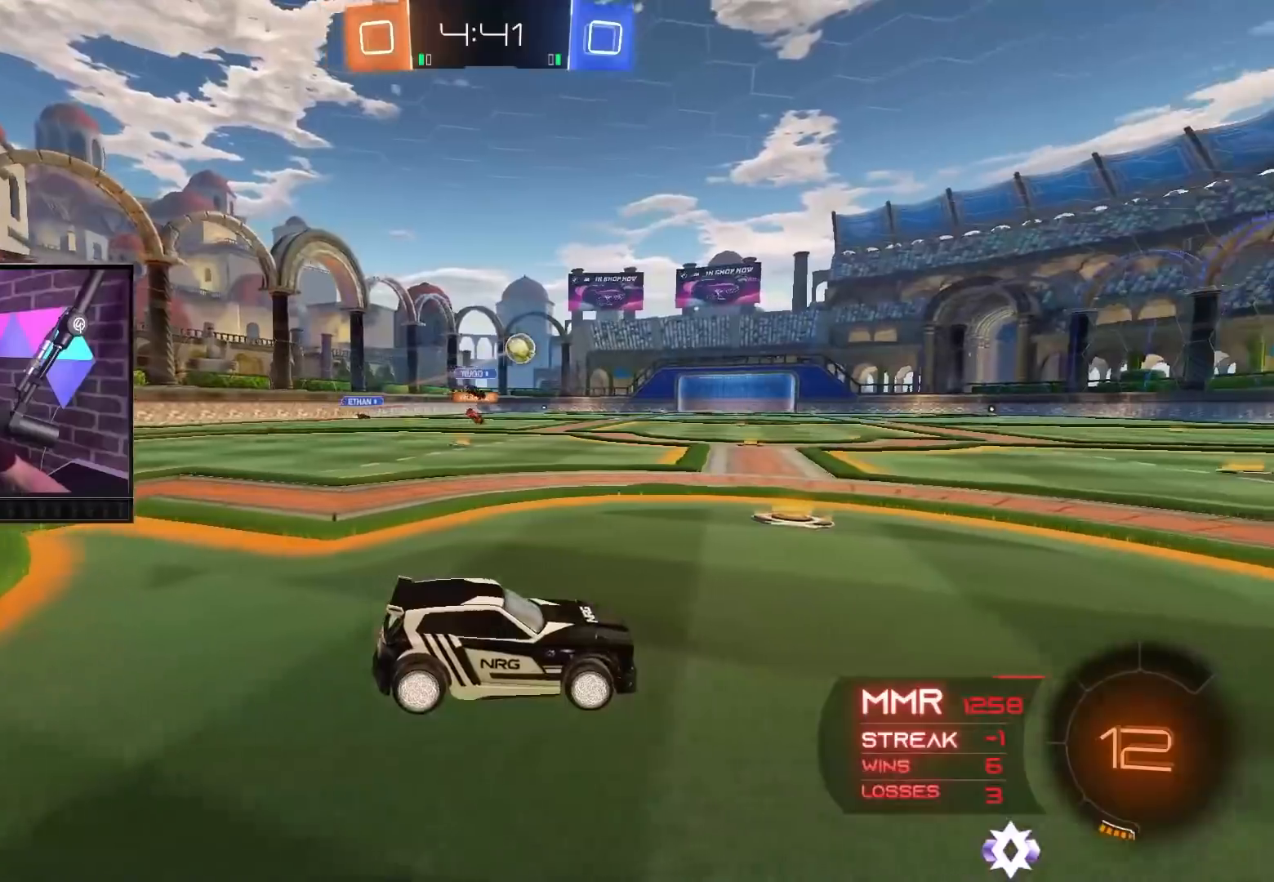
{"buttons": [], "left_stick": "center", "right_stick": "center", "events": []}
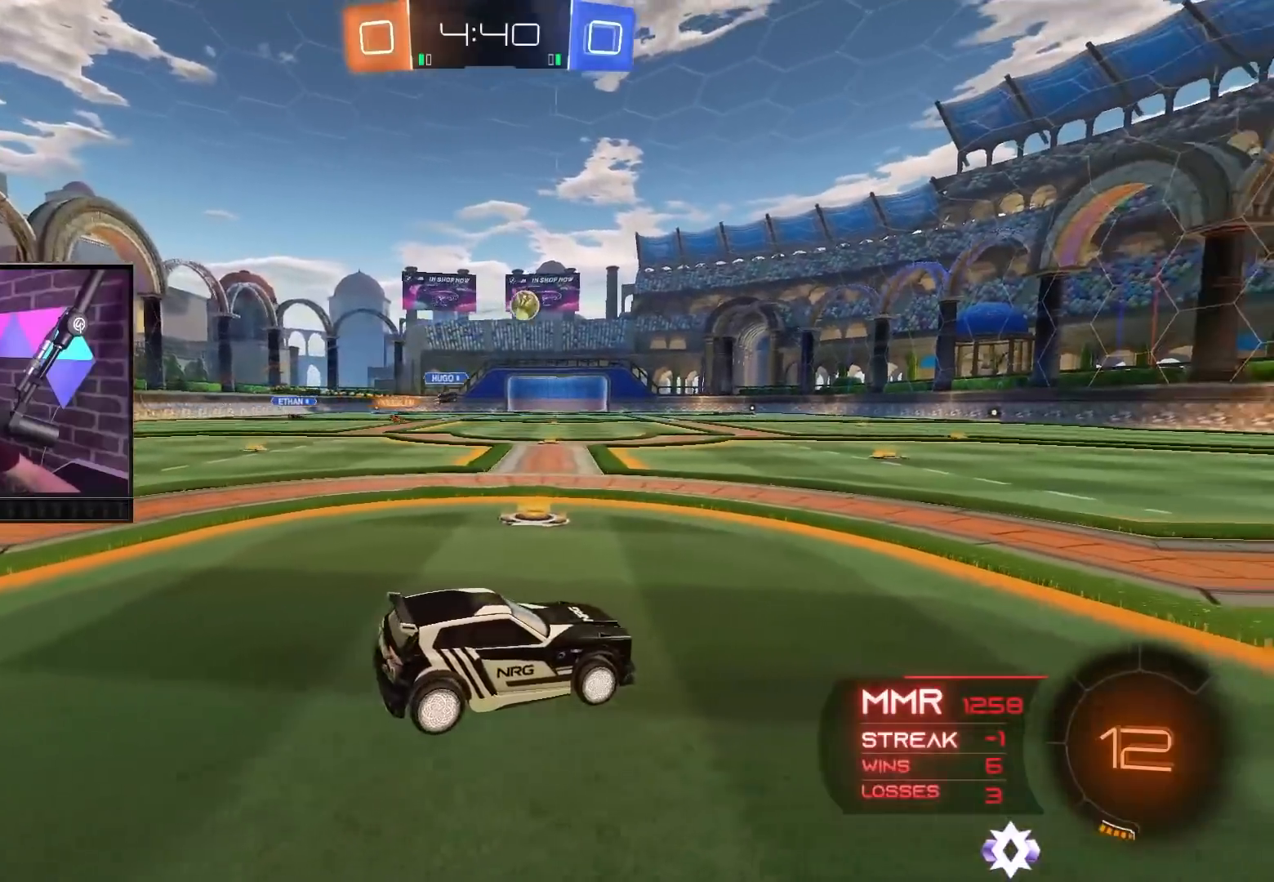
{"buttons": [], "left_stick": "center", "right_stick": "center", "events": []}
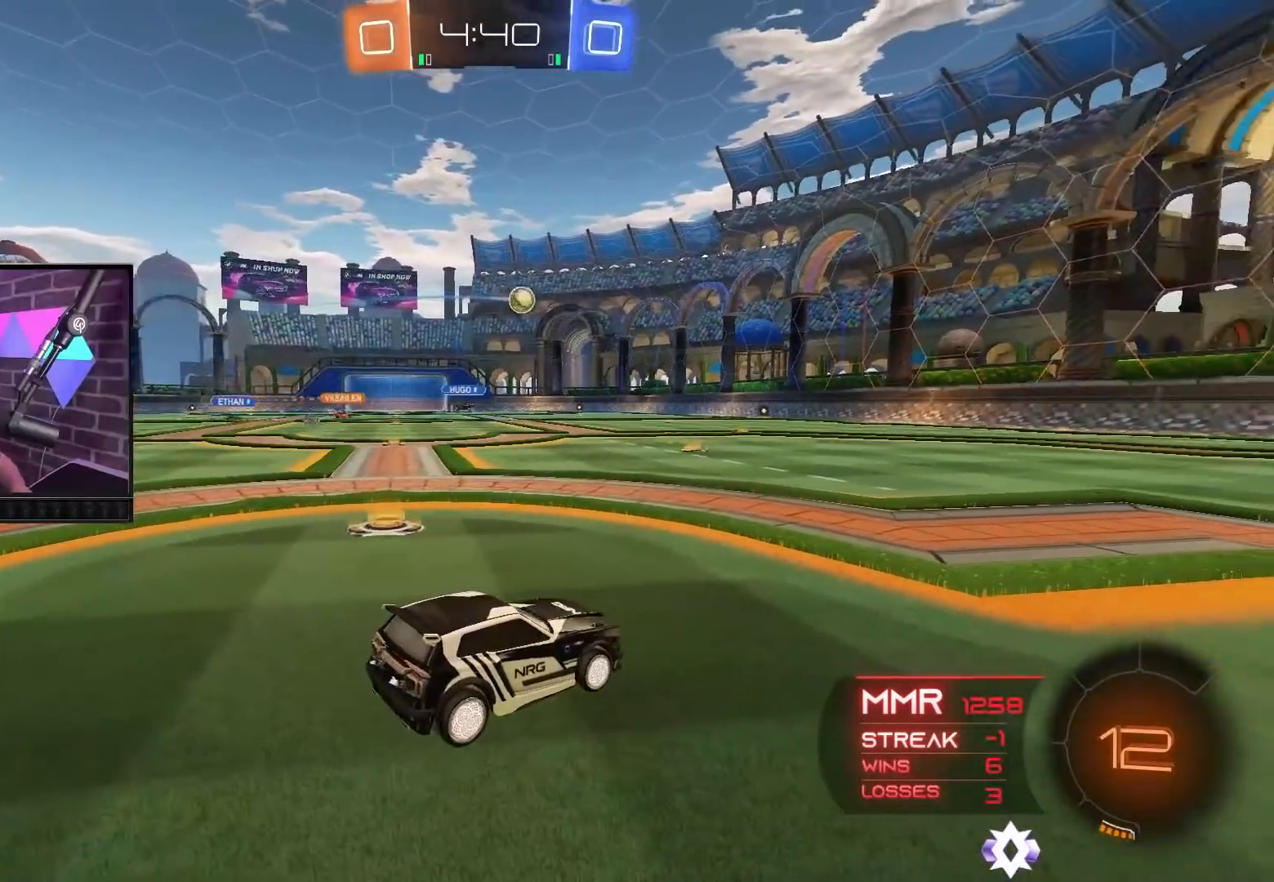
{"buttons": ["B", "R2"], "left_stick": "center", "right_stick": "center", "events": [[83, "left_stick", "right"], [117, "R2", "down"], [333, "B", "down"], [417, "left_stick", "center"]]}
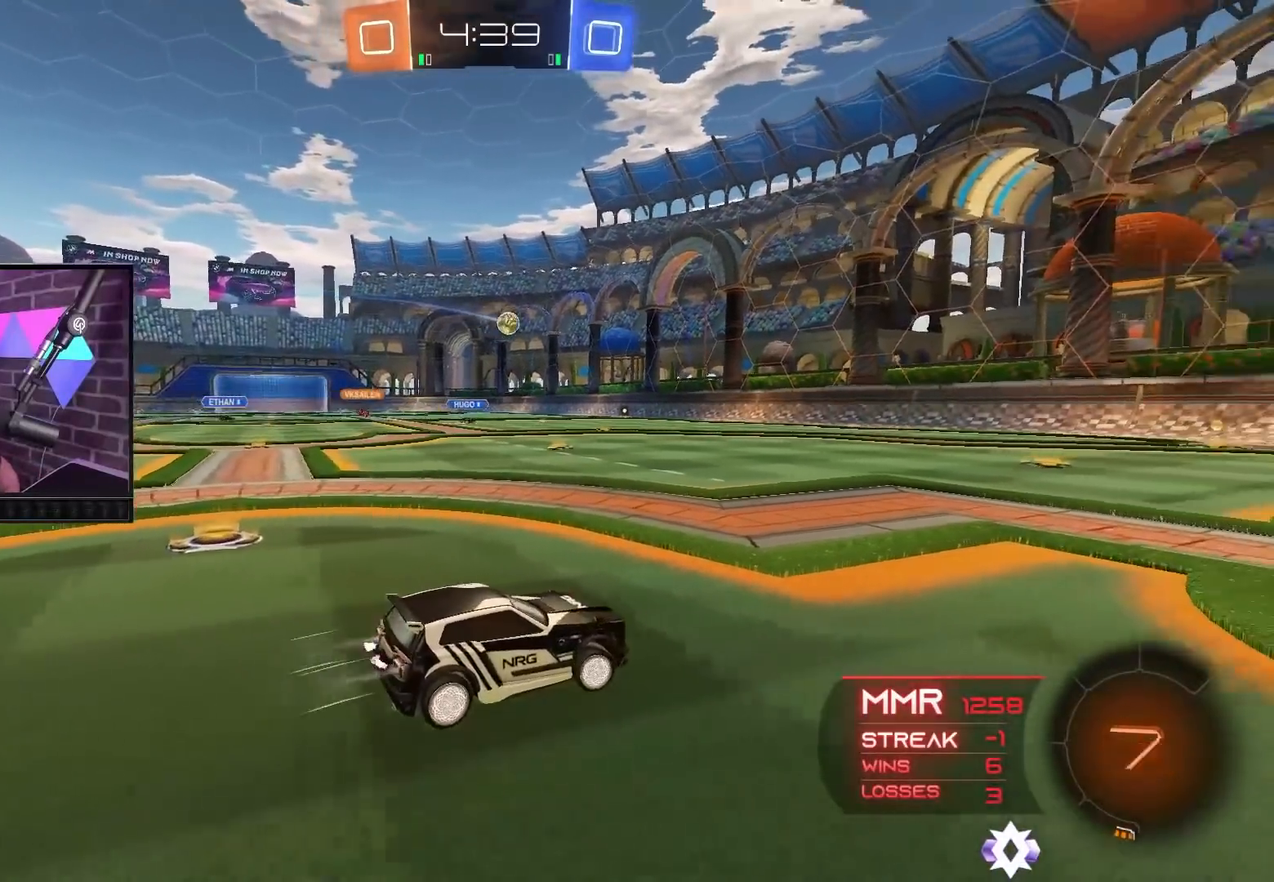
{"buttons": ["A", "R2"], "left_stick": "up", "right_stick": "center", "events": [[150, "Y", "down"], [217, "Y", "up"], [367, "B", "up"], [417, "left_stick", "up"], [450, "A", "down"]]}
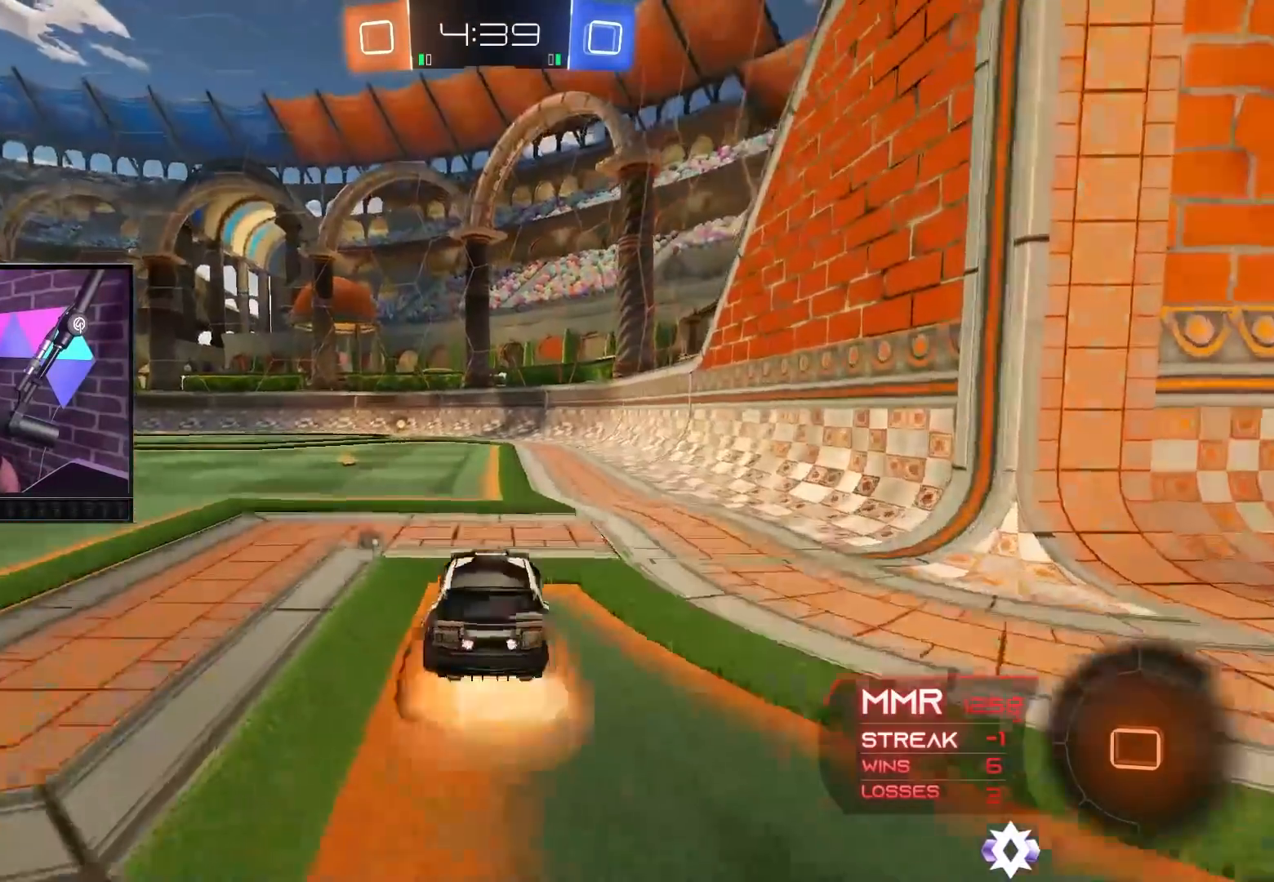
{"buttons": ["R2"], "left_stick": "center", "right_stick": "center", "events": [[33, "A", "up"], [100, "A", "down"], [183, "left_stick", "center"], [250, "A", "up"]]}
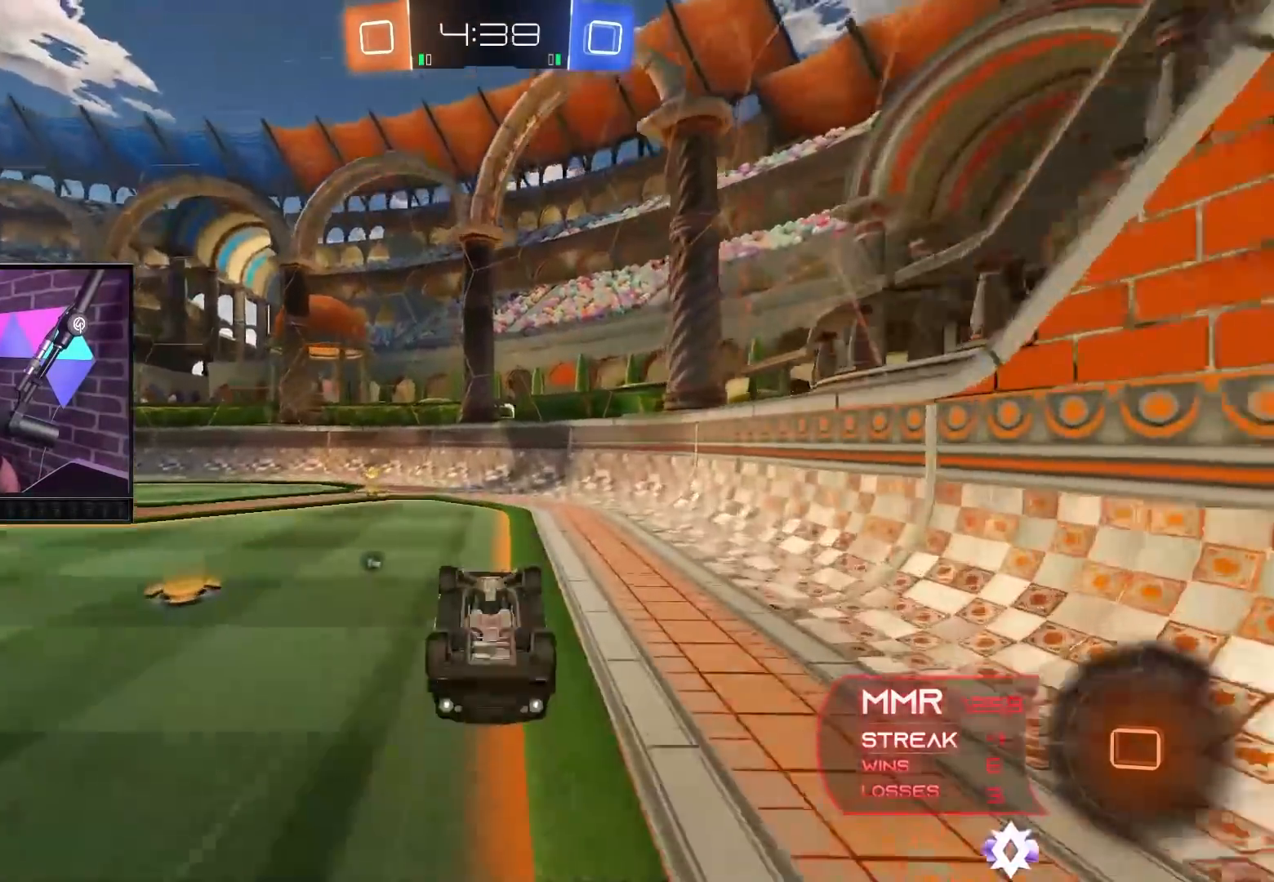
{"buttons": ["R2"], "left_stick": "left", "right_stick": "center", "events": [[100, "left_stick", "up-left"], [283, "Y", "down"], [367, "Y", "up"], [417, "left_stick", "left"]]}
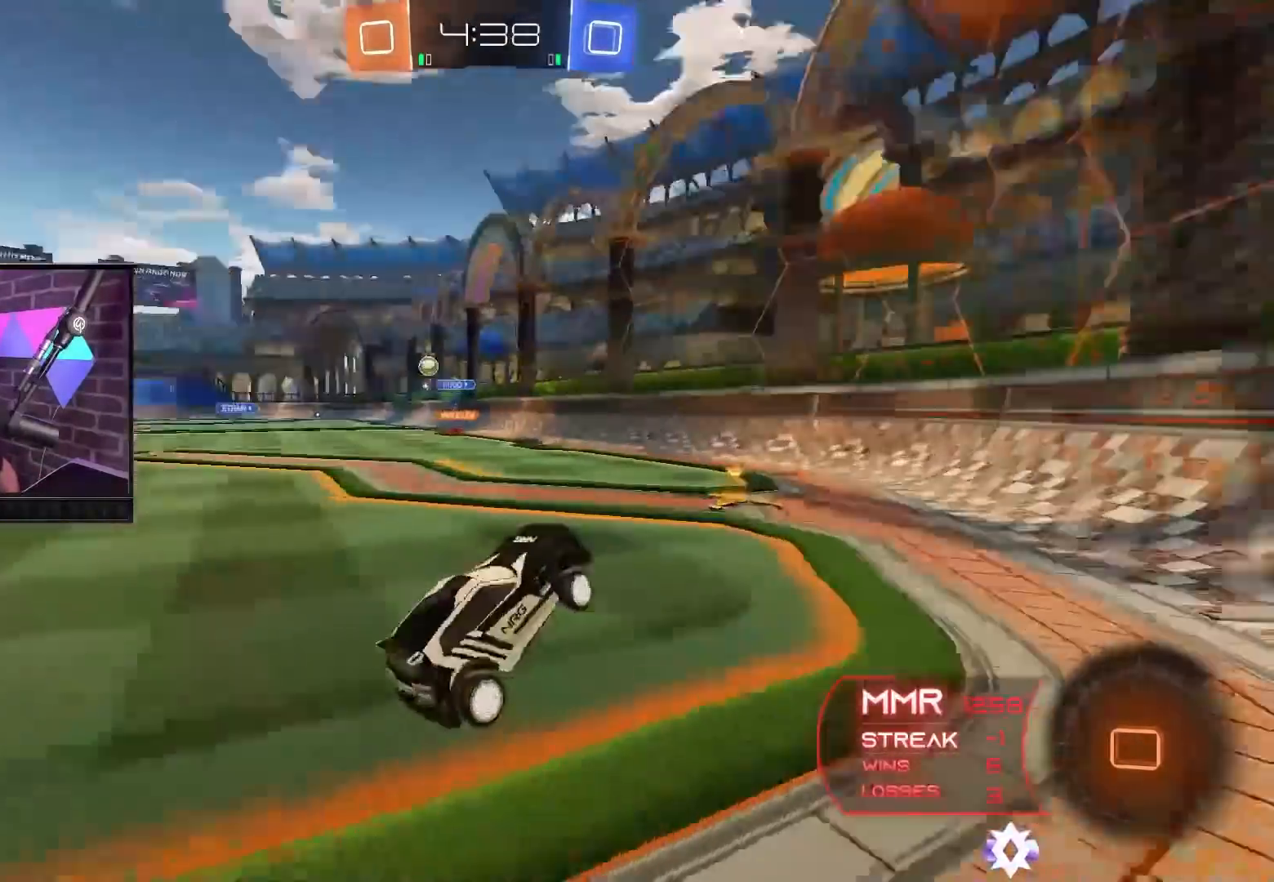
{"buttons": ["R2"], "left_stick": "up-left", "right_stick": "center", "events": [[167, "L1", "down"], [167, "left_stick", "up-left"], [283, "L1", "up"]]}
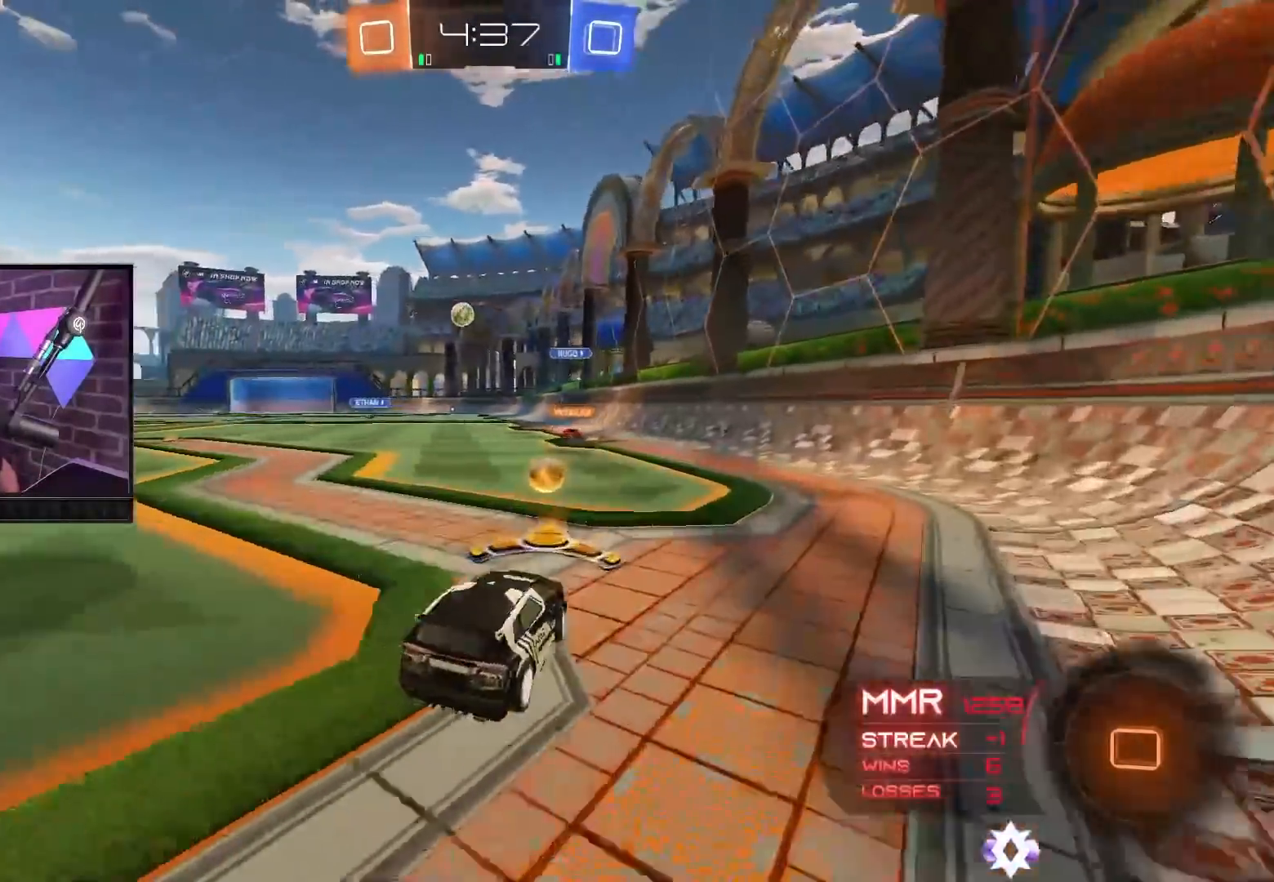
{"buttons": ["B", "R2"], "left_stick": "center", "right_stick": "center", "events": [[83, "B", "down"], [450, "left_stick", "center"]]}
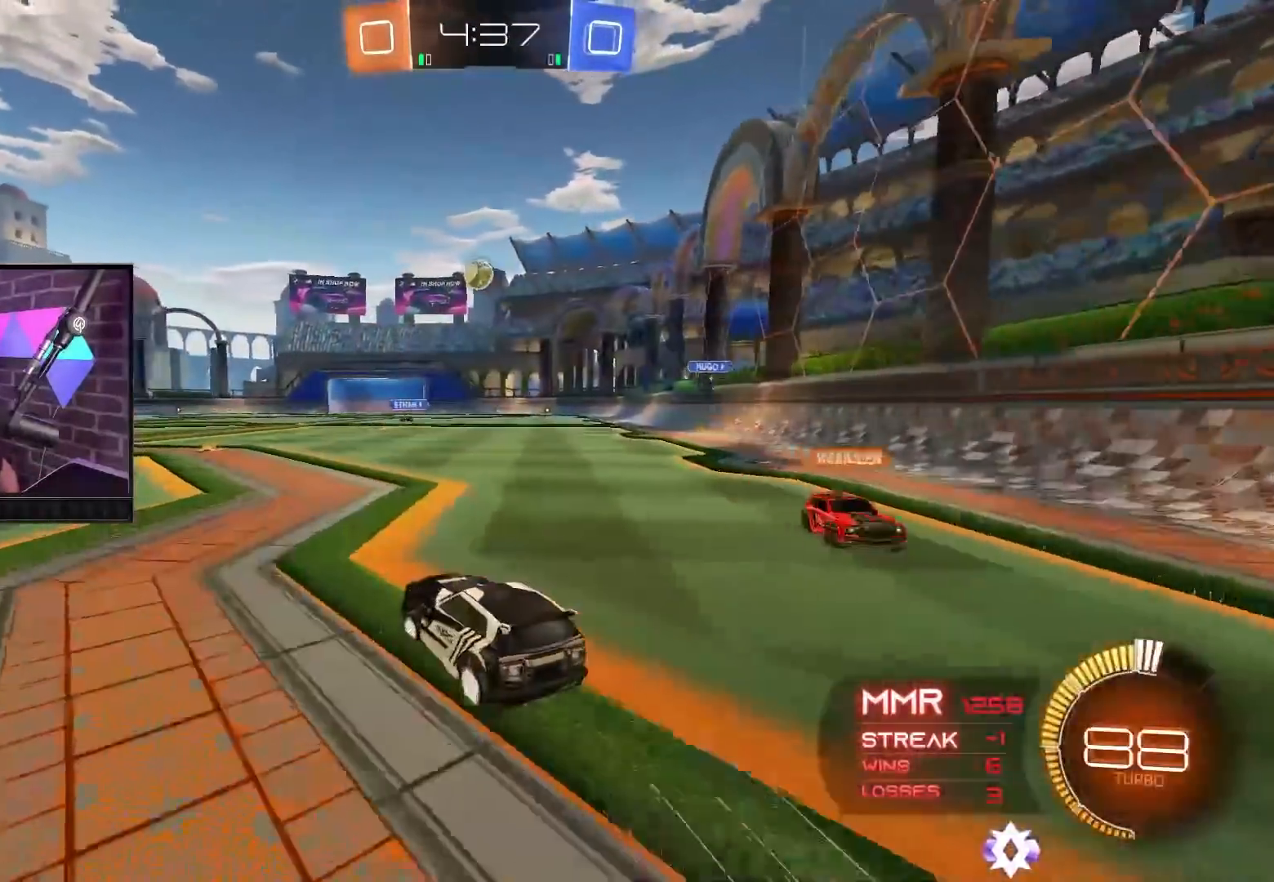
{"buttons": ["A", "B", "R2"], "left_stick": "down-left", "right_stick": "center", "events": [[250, "A", "down"], [267, "left_stick", "down"], [433, "left_stick", "down-left"]]}
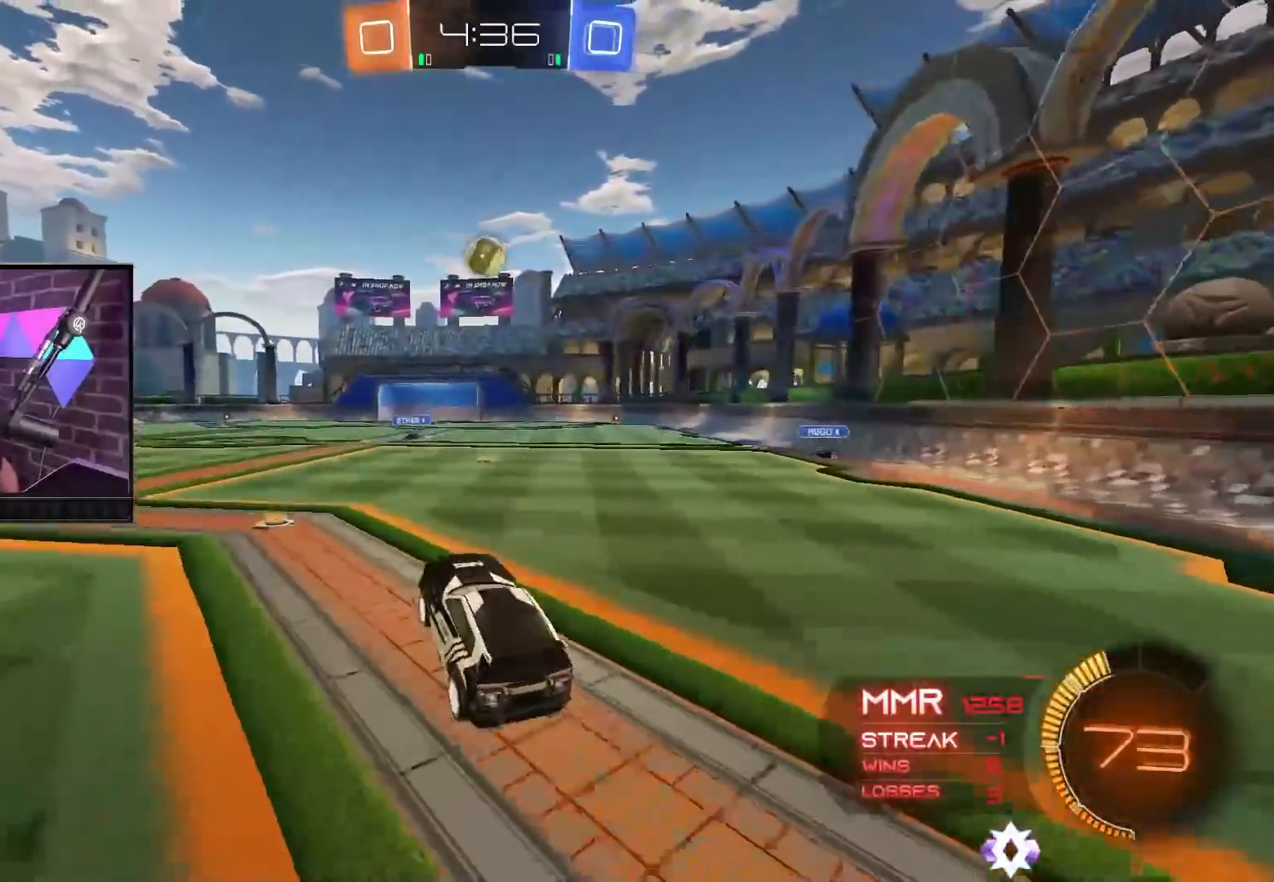
{"buttons": ["B", "R2"], "left_stick": "center", "right_stick": "center", "events": [[17, "A", "up"], [17, "left_stick", "center"], [183, "left_stick", "left"], [333, "left_stick", "center"]]}
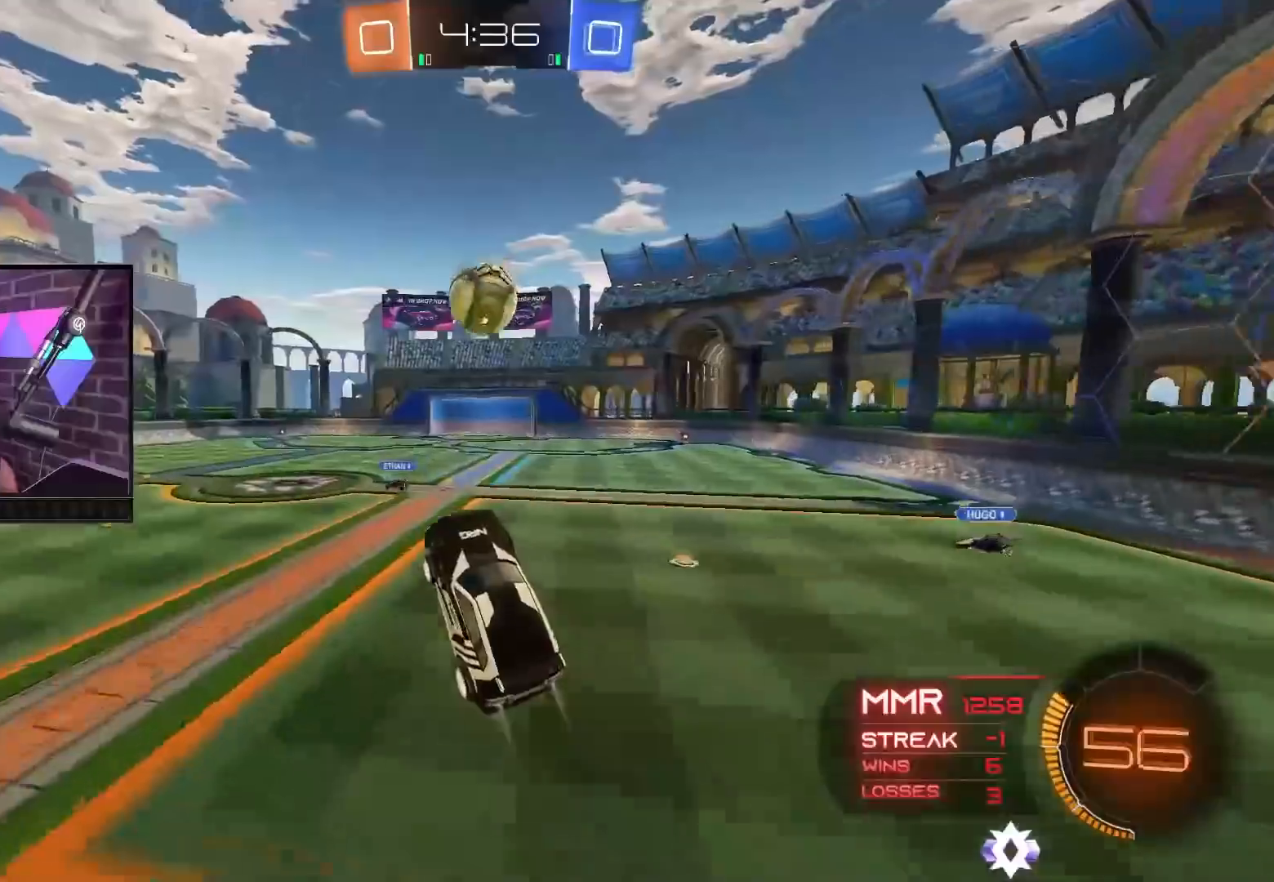
{"buttons": ["A", "B", "L1", "R2"], "left_stick": "up-left", "right_stick": "center", "events": [[50, "left_stick", "left"], [100, "left_stick", "up-left"], [200, "L1", "down"], [300, "A", "down"]]}
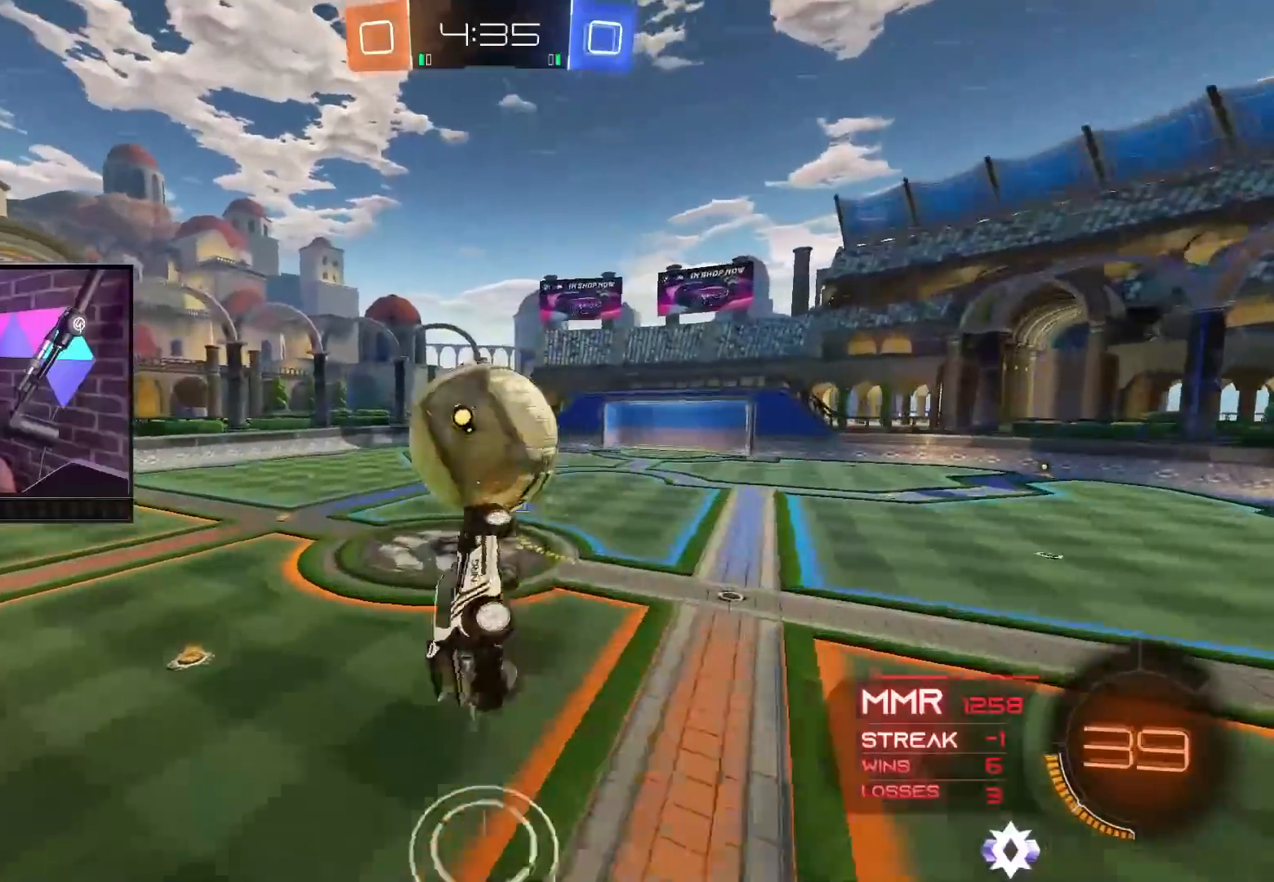
{"buttons": ["R2"], "left_stick": "center", "right_stick": "center", "events": [[133, "A", "up"], [200, "L1", "up"], [233, "B", "up"], [317, "left_stick", "center"]]}